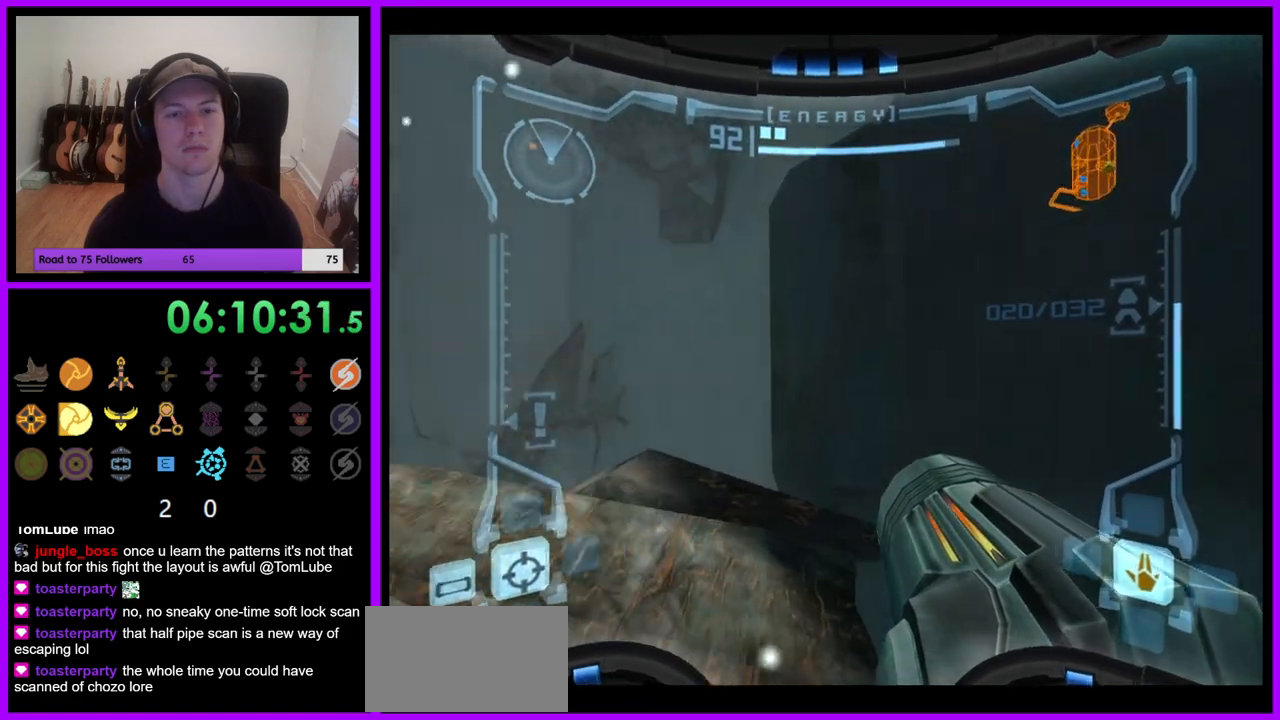
Gameplay with a controller (Nintendo layout); each line is a JSON object with the inputs held at the frame after it (dt_ms = milliseconds from this image to that frame). "events" lists button and stick changes between this image and that frame as [ms after this image, input, new state], when the widget could be followed in between. Not read: L3 R3 Y Z.
{"dt_ms": 500, "buttons": ["R1"], "left_stick": "down", "right_stick": "center", "events": [[217, "R1", "down"], [283, "left_stick", "down"]]}
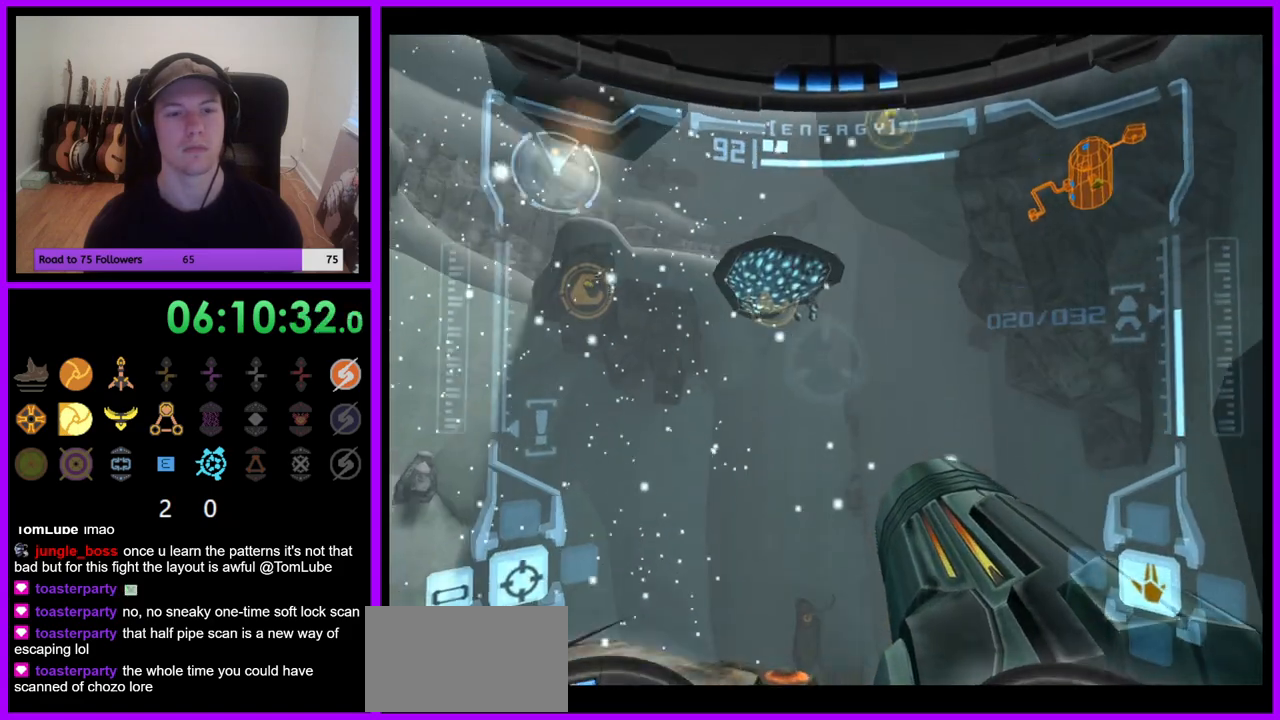
{"dt_ms": 500, "buttons": ["L1"], "left_stick": "center", "right_stick": "center", "events": [[83, "R1", "up"], [117, "L1", "down"], [150, "left_stick", "center"]]}
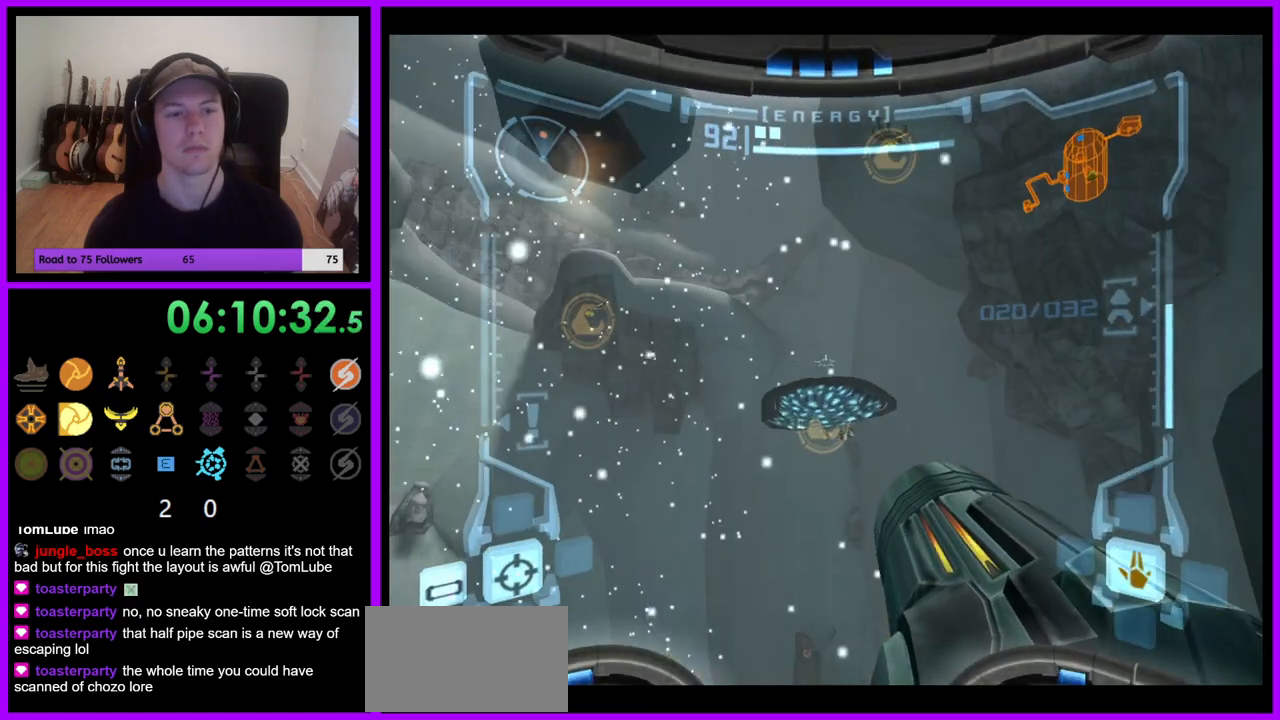
{"dt_ms": 500, "buttons": [], "left_stick": "right", "right_stick": "center", "events": [[300, "L1", "up"], [467, "left_stick", "right"]]}
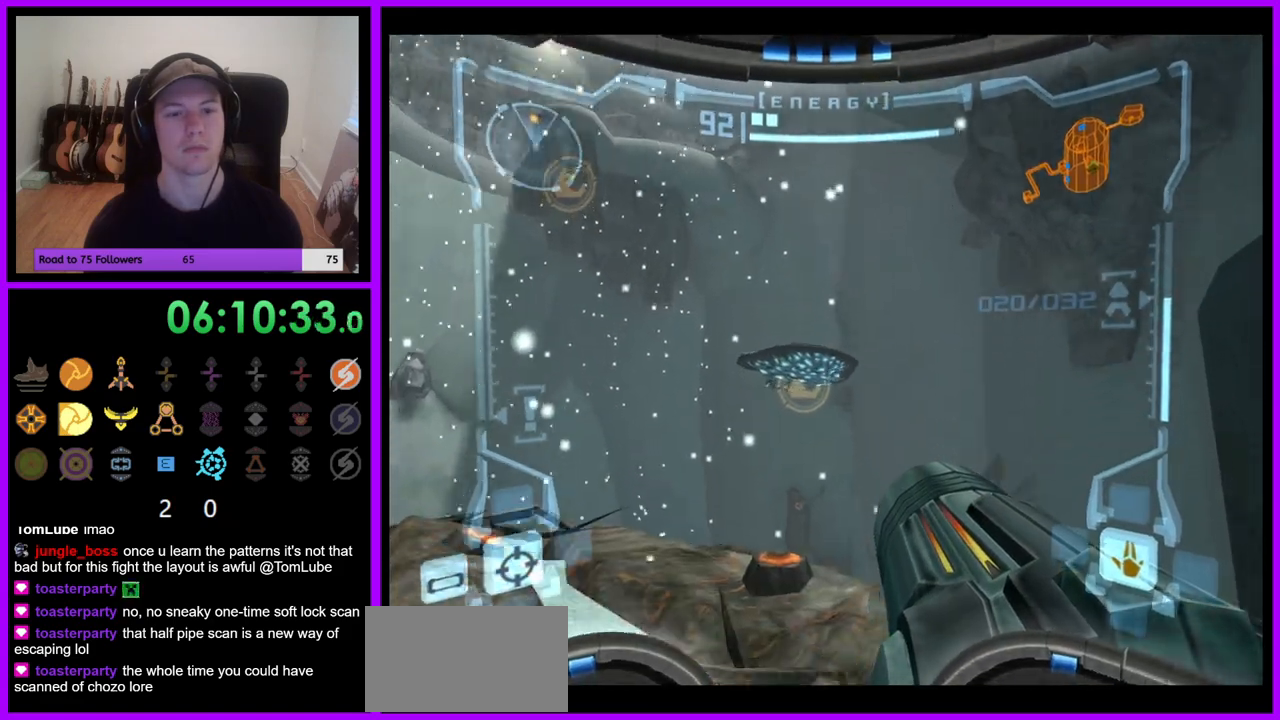
{"dt_ms": 500, "buttons": [], "left_stick": "up", "right_stick": "center", "events": [[400, "left_stick", "up-right"], [500, "left_stick", "up"]]}
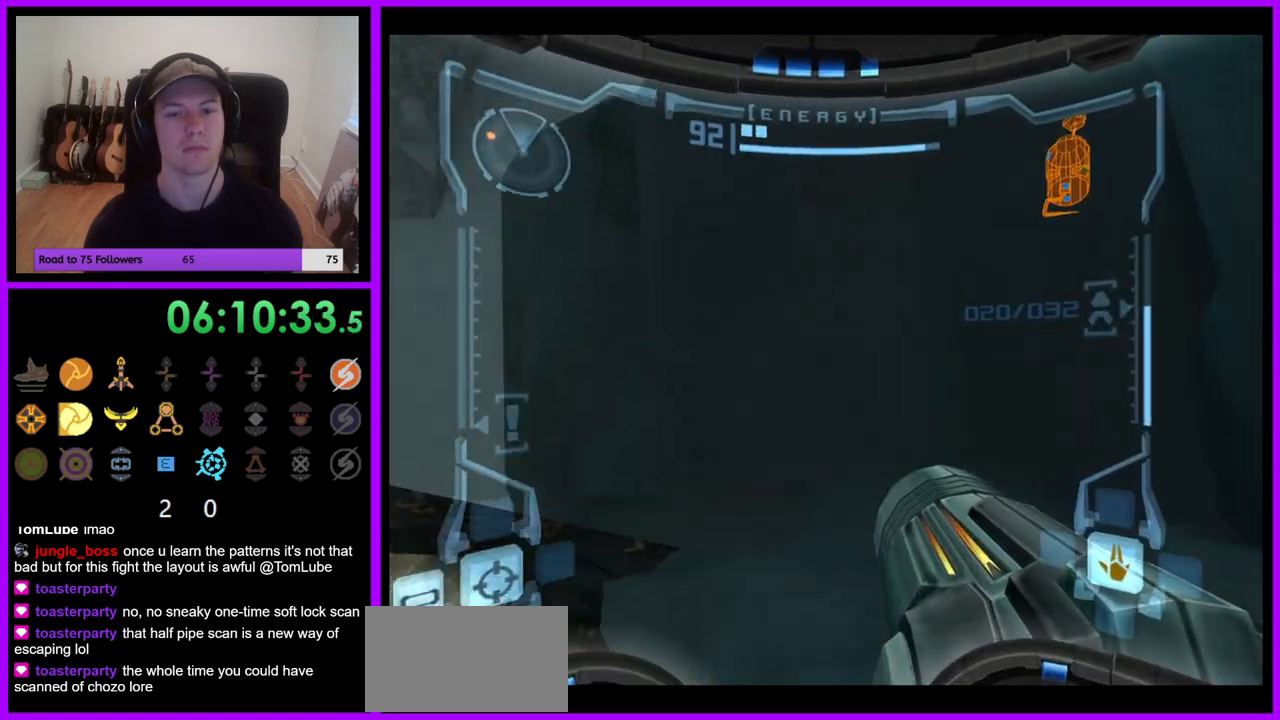
{"dt_ms": 500, "buttons": [], "left_stick": "up", "right_stick": "center"}
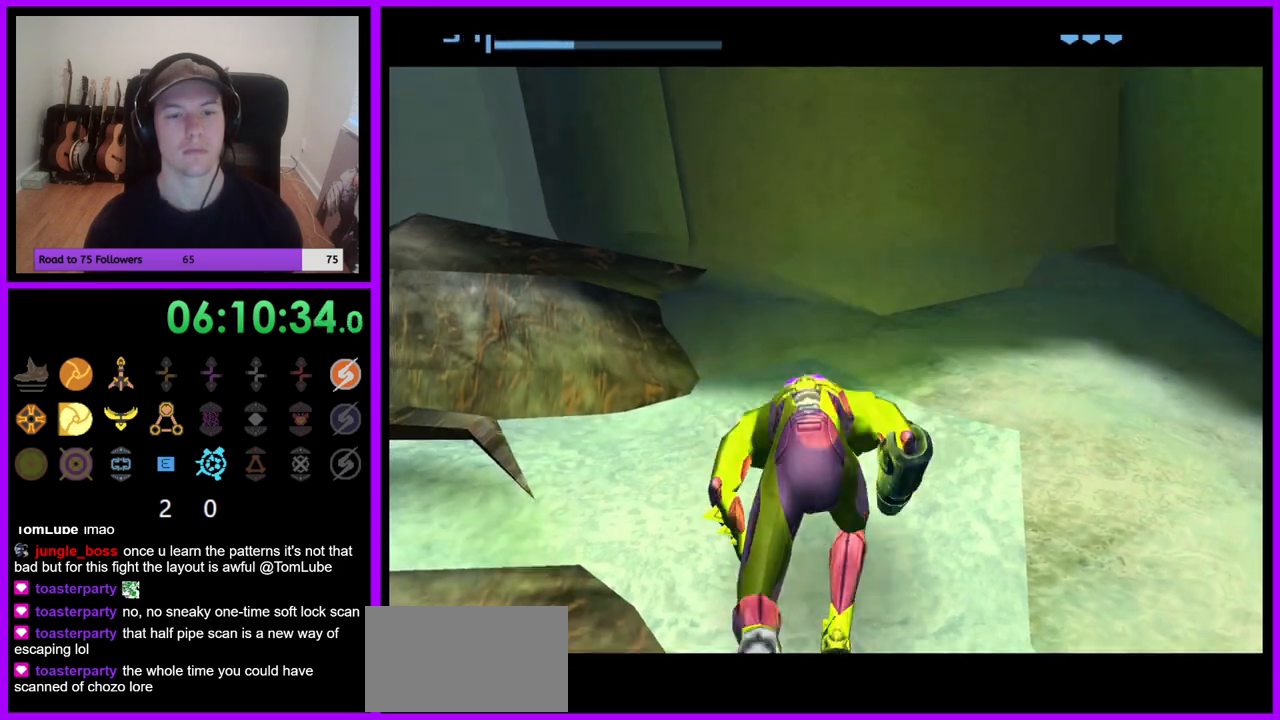
{"dt_ms": 500, "buttons": [], "left_stick": "center", "right_stick": "center"}
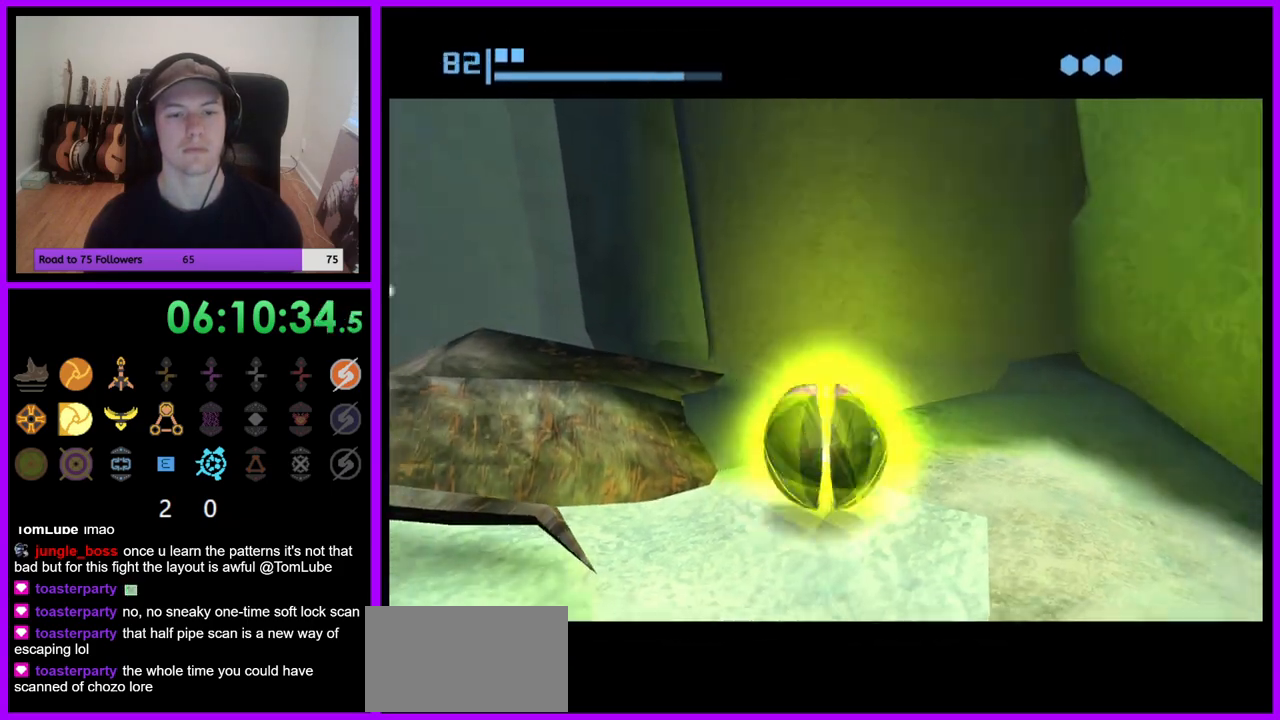
{"dt_ms": 500, "buttons": [], "left_stick": "up", "right_stick": "center", "events": [[100, "A", "down"], [200, "A", "up"], [450, "left_stick", "up"]]}
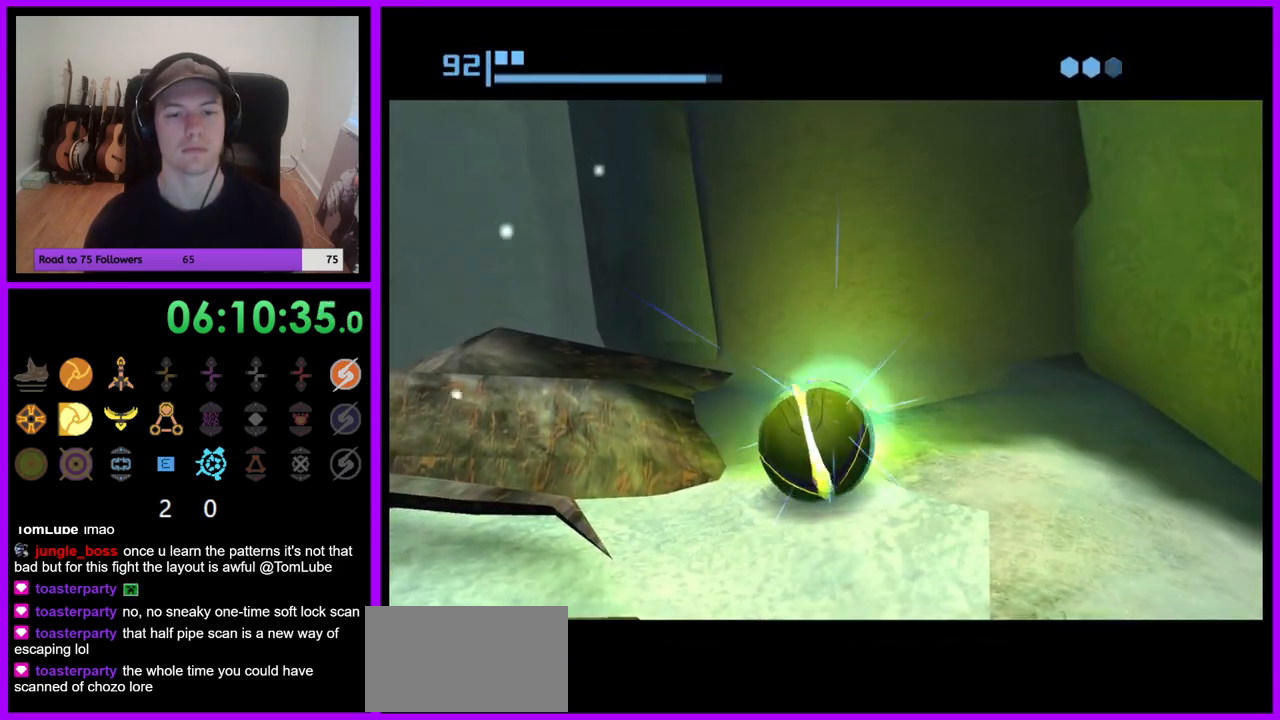
{"dt_ms": 500, "buttons": [], "left_stick": "center", "right_stick": "center", "events": [[67, "left_stick", "center"], [150, "left_stick", "right"], [217, "left_stick", "center"]]}
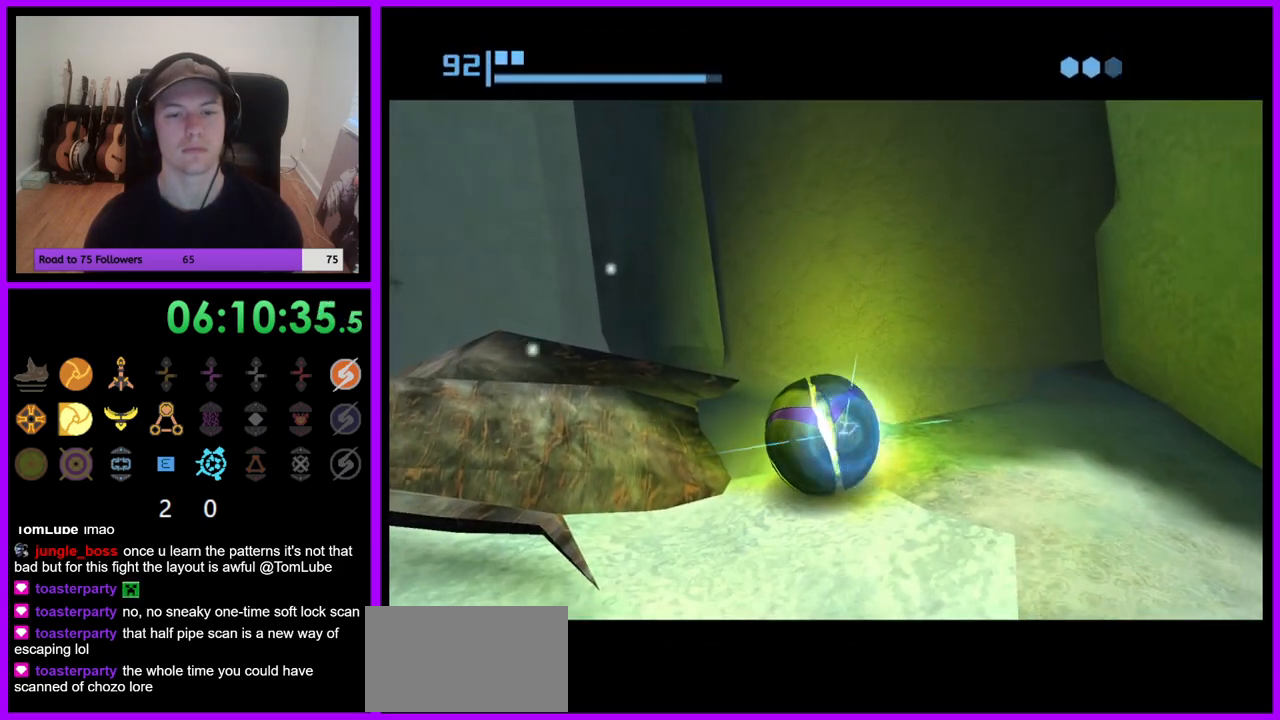
{"dt_ms": 1000, "buttons": [], "left_stick": "right", "right_stick": "center", "events": [[17, "A", "down"], [117, "A", "up"], [350, "A", "down"], [433, "A", "up"], [500, "left_stick", "right"], [617, "left_stick", "center"], [933, "left_stick", "right"]]}
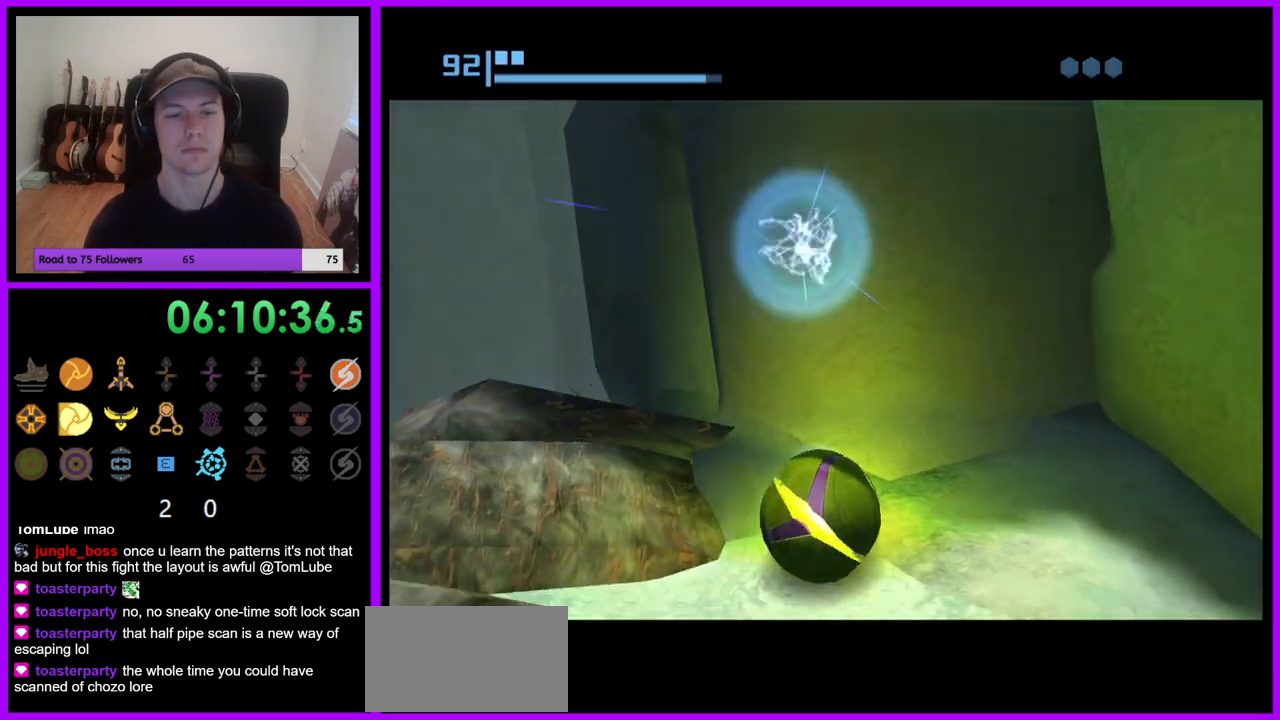
{"dt_ms": 500, "buttons": [], "left_stick": "up", "right_stick": "center", "events": [[17, "left_stick", "center"], [250, "left_stick", "up"]]}
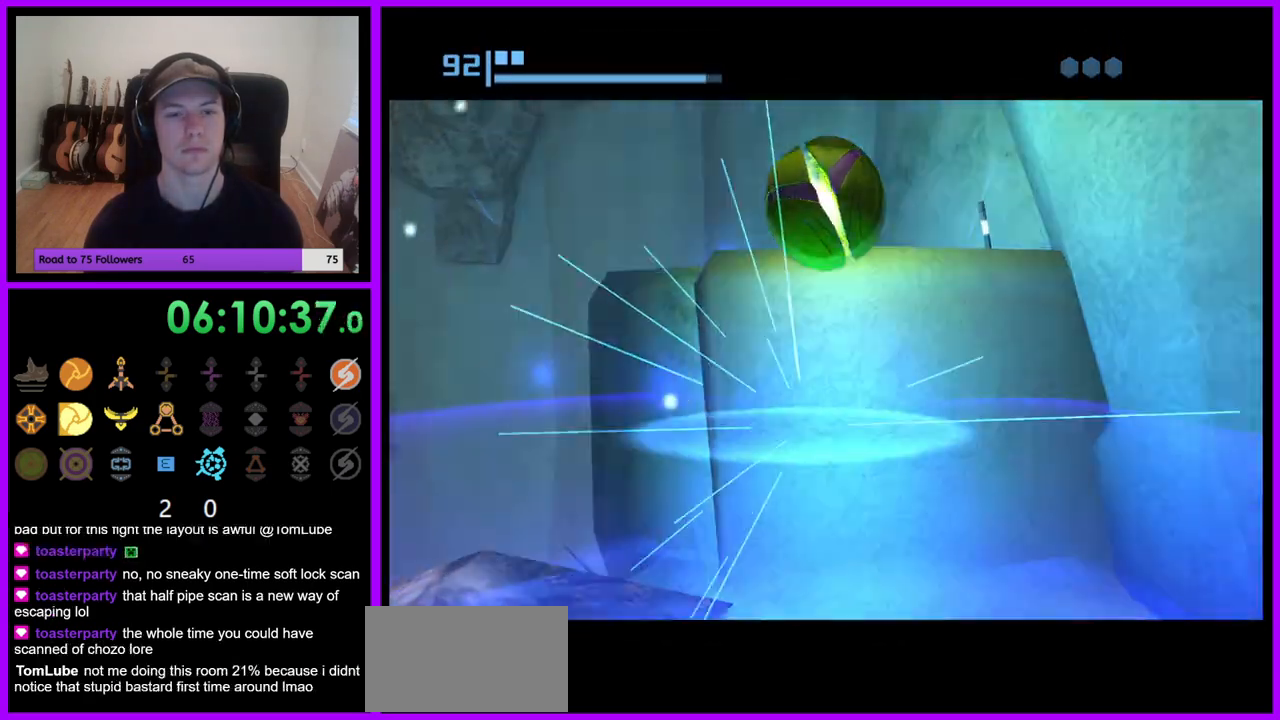
{"dt_ms": 500, "buttons": [], "left_stick": "down-left", "right_stick": "center", "events": [[67, "X", "down"], [200, "X", "up"], [383, "left_stick", "center"], [483, "left_stick", "down-left"]]}
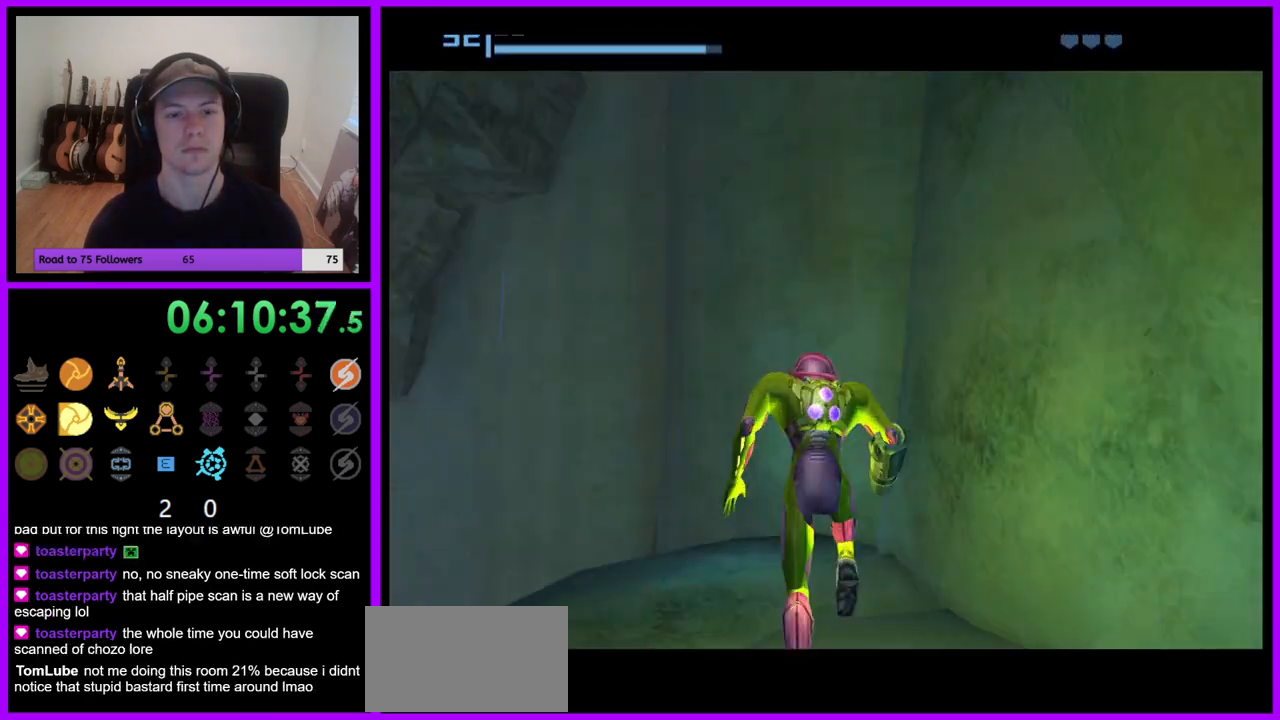
{"dt_ms": 500, "buttons": [], "left_stick": "left", "right_stick": "center", "events": [[133, "left_stick", "center"], [450, "left_stick", "left"]]}
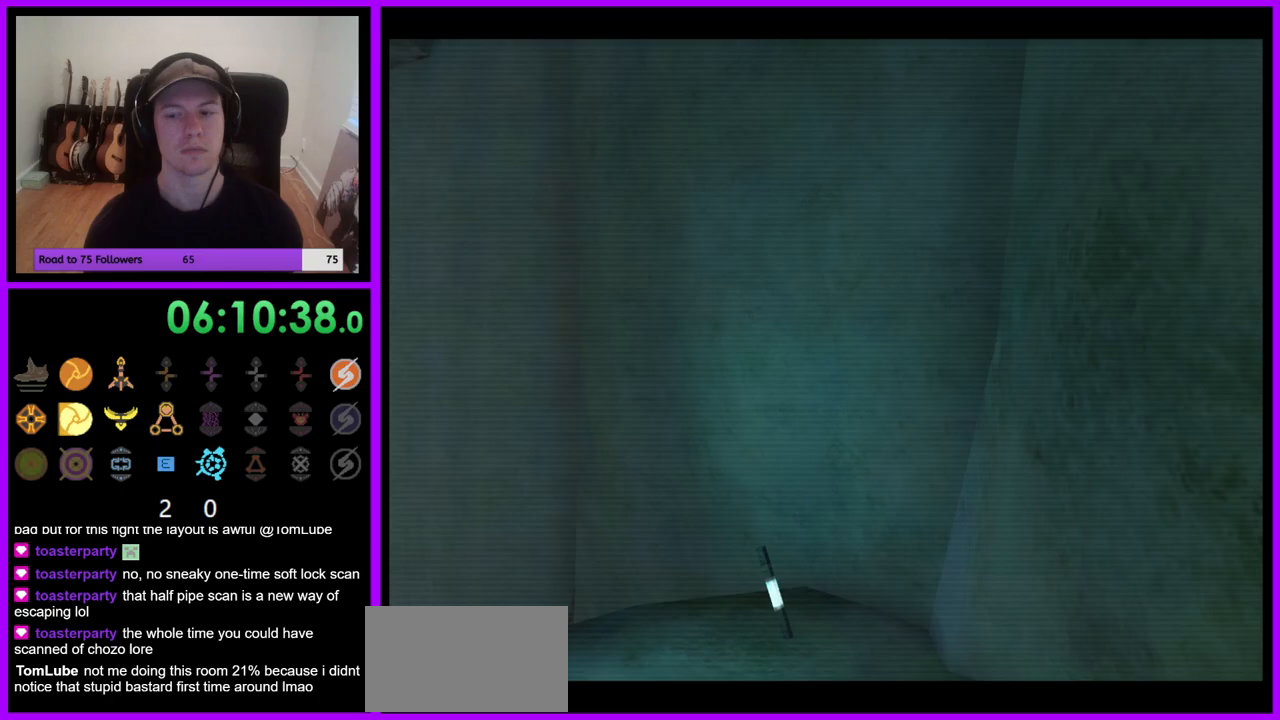
{"dt_ms": 500, "buttons": [], "left_stick": "center", "right_stick": "center", "events": [[467, "left_stick", "center"]]}
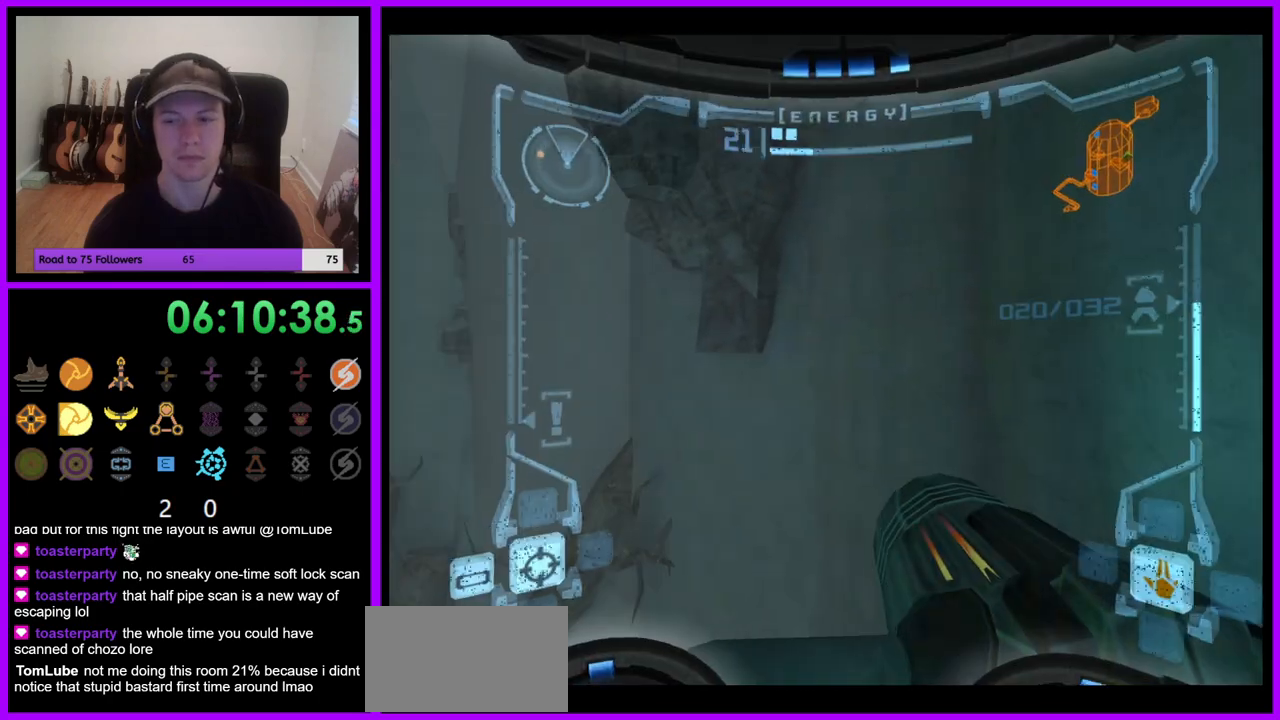
{"dt_ms": 500, "buttons": [], "left_stick": "center", "right_stick": "center", "events": [[183, "left_stick", "left"], [333, "left_stick", "center"]]}
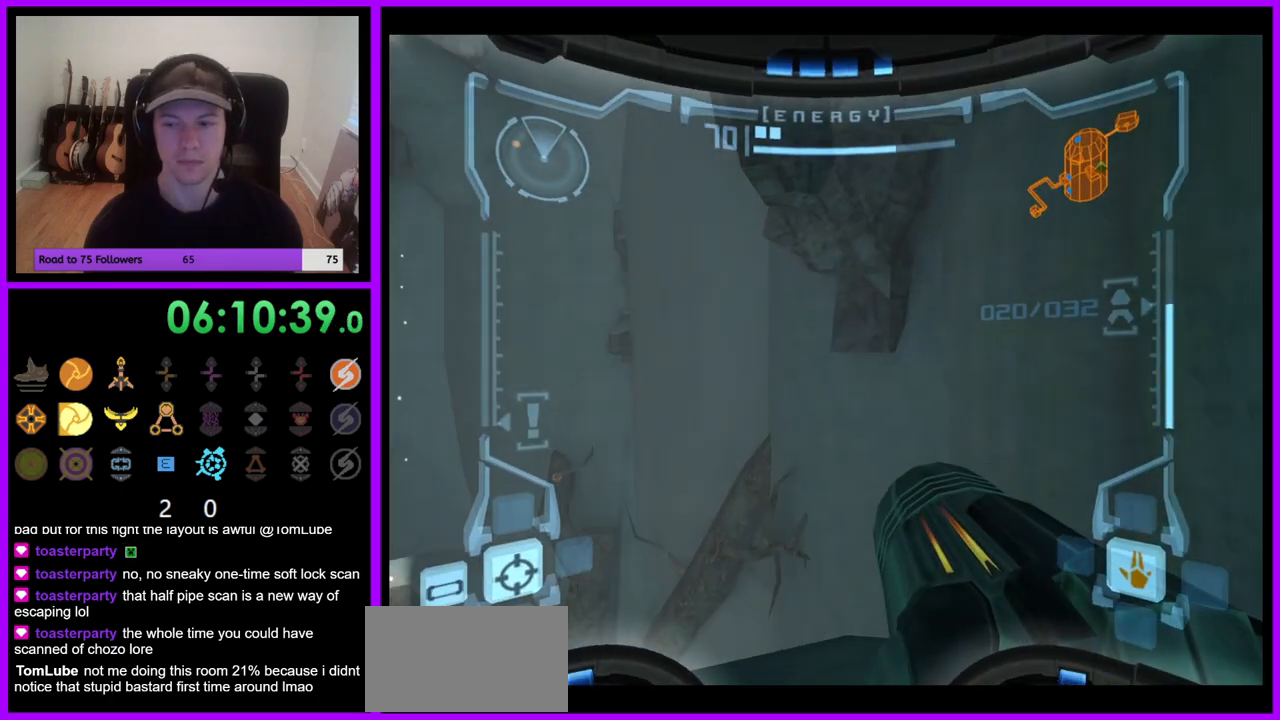
{"dt_ms": 1000, "buttons": ["R1"], "left_stick": "down", "right_stick": "center"}
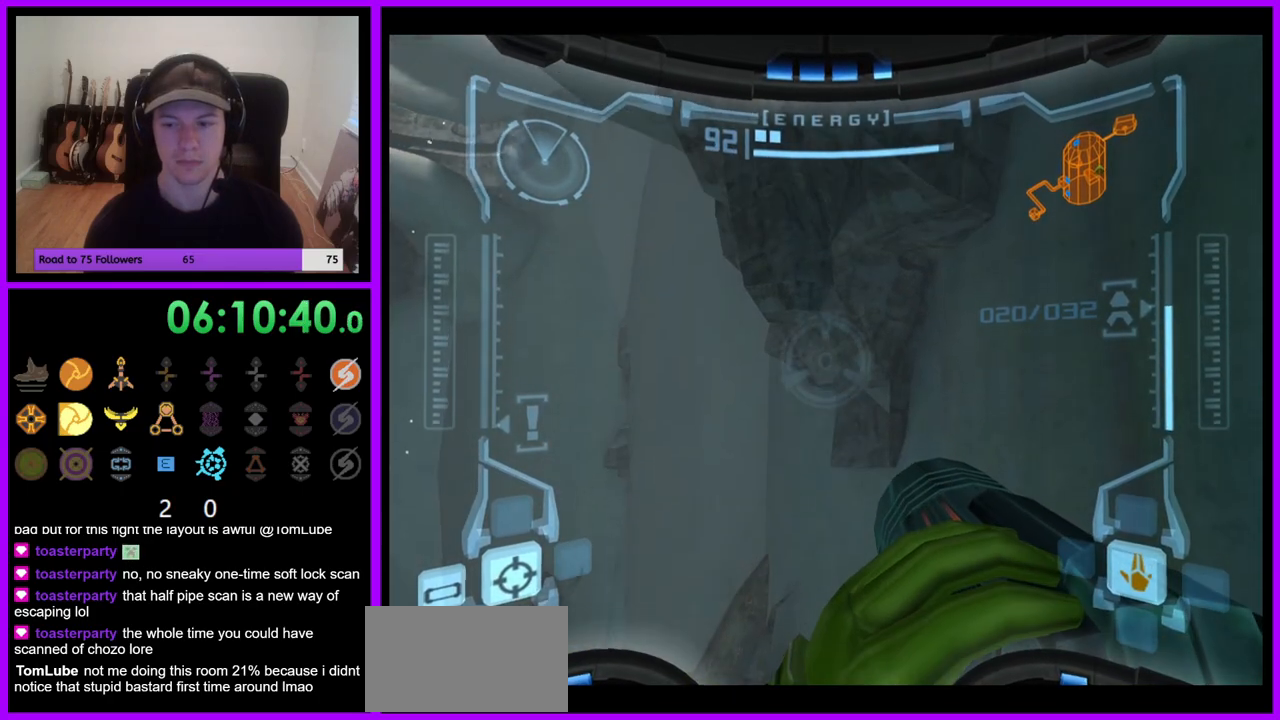
{"dt_ms": 500, "buttons": ["R1"], "left_stick": "down", "right_stick": "center", "events": []}
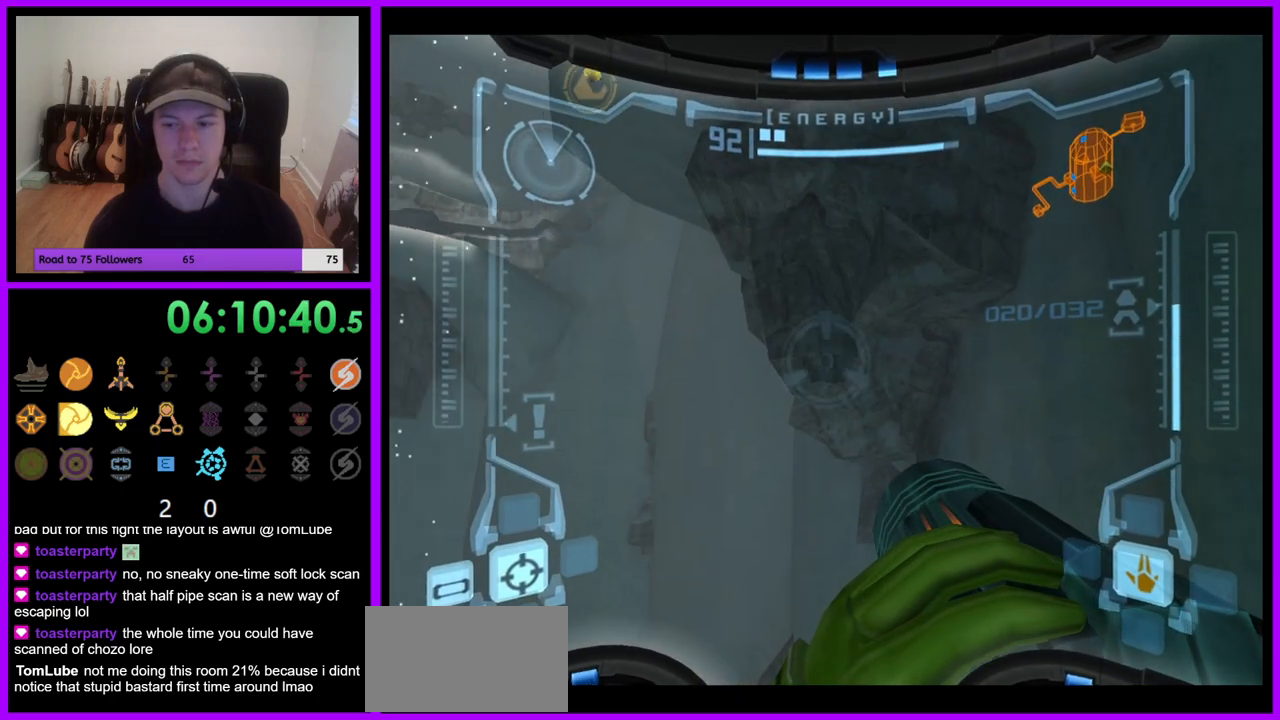
{"dt_ms": 500, "buttons": ["R1"], "left_stick": "down", "right_stick": "center", "events": []}
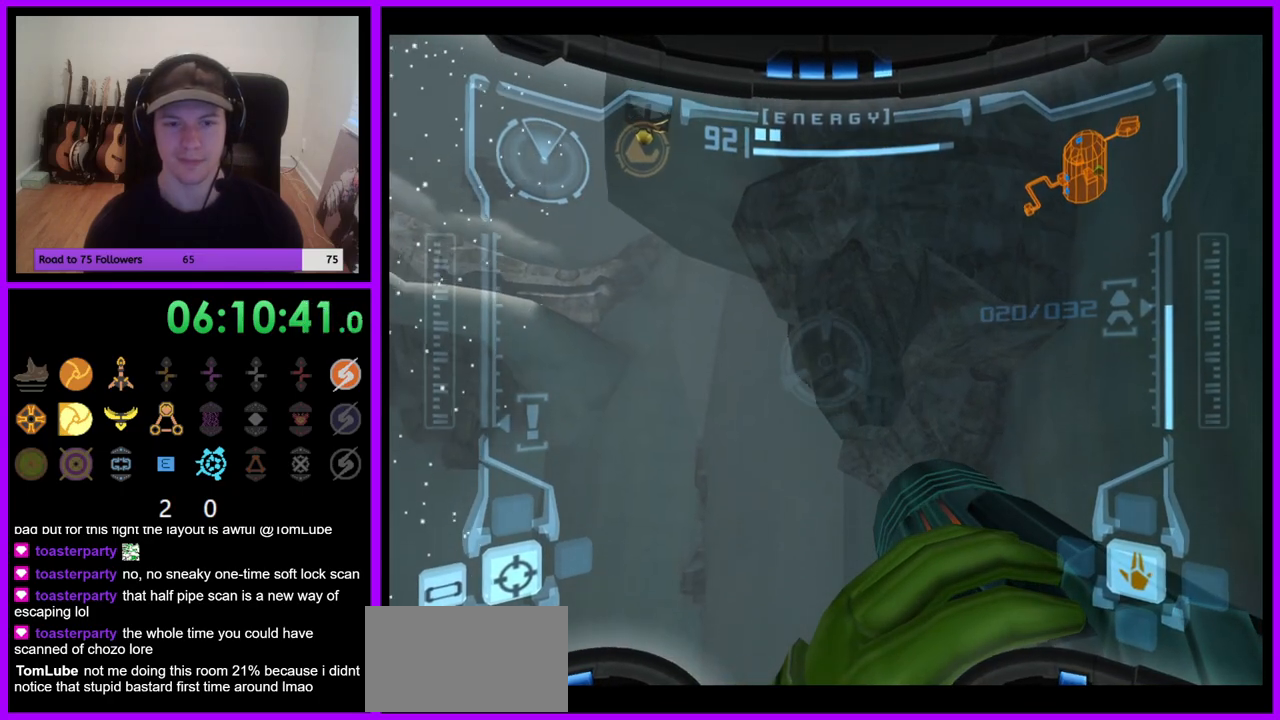
{"dt_ms": 500, "buttons": ["R1"], "left_stick": "down", "right_stick": "center", "events": [[200, "left_stick", "down-left"], [450, "left_stick", "down"]]}
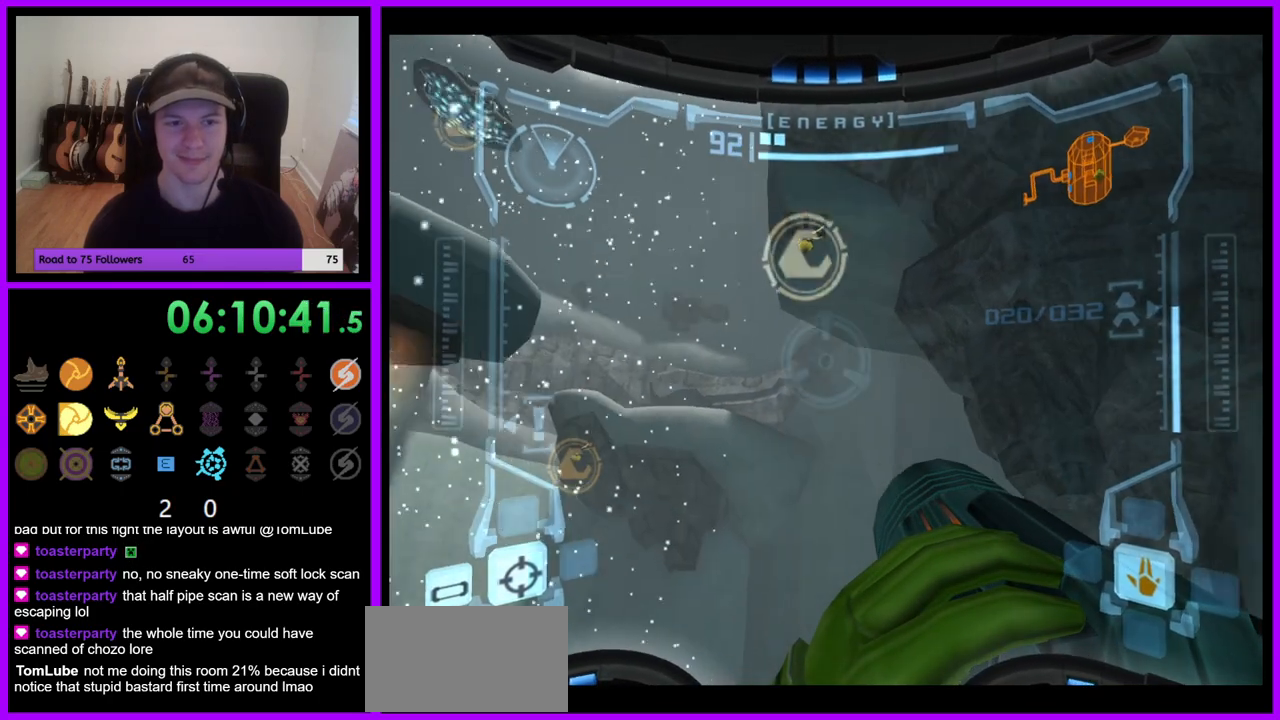
{"dt_ms": 500, "buttons": ["L1"], "left_stick": "center", "right_stick": "center"}
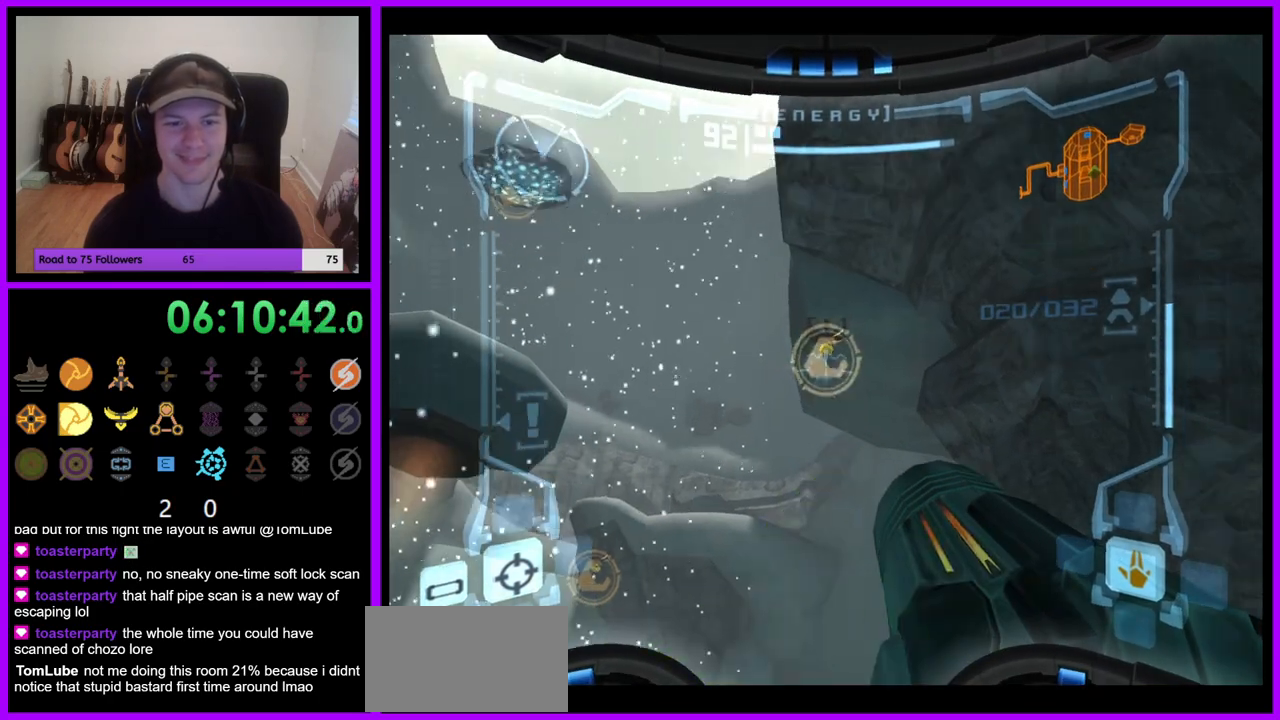
{"dt_ms": 500, "buttons": ["L1"], "left_stick": "center", "right_stick": "center"}
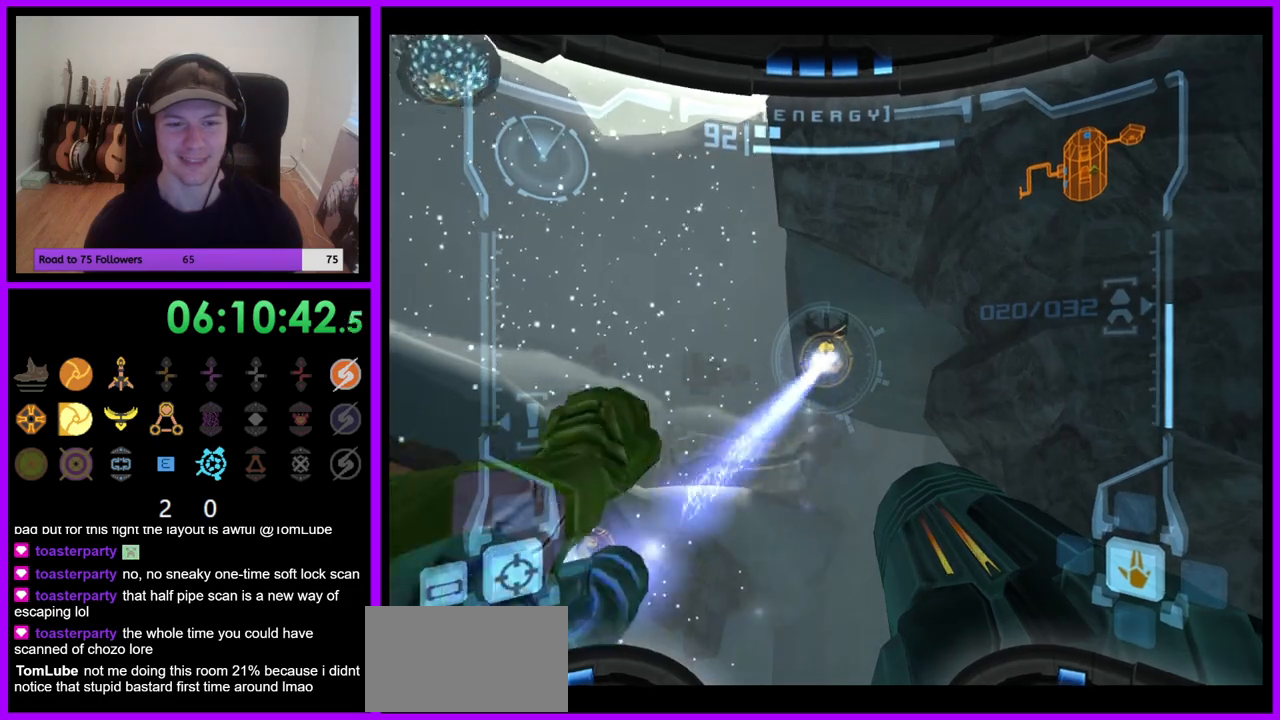
{"dt_ms": 500, "buttons": ["L1"], "left_stick": "center", "right_stick": "center", "events": []}
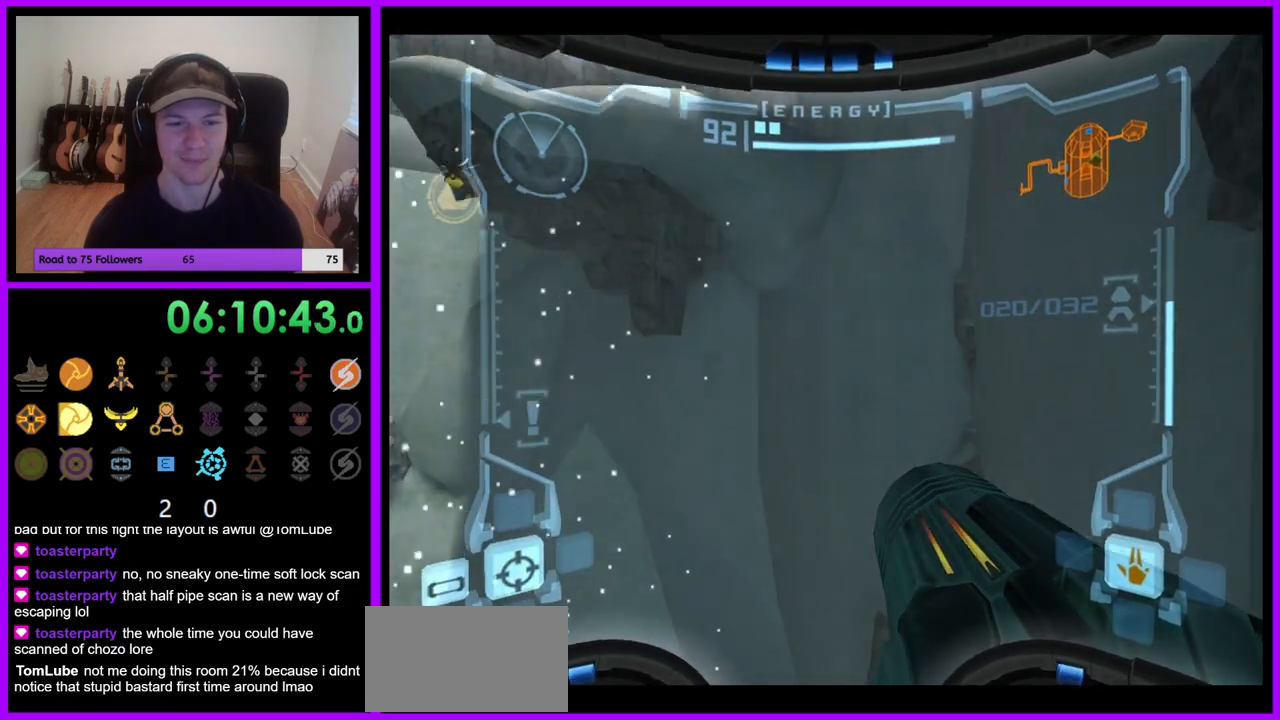
{"dt_ms": 500, "buttons": ["L1"], "left_stick": "left", "right_stick": "center", "events": [[67, "left_stick", "left"]]}
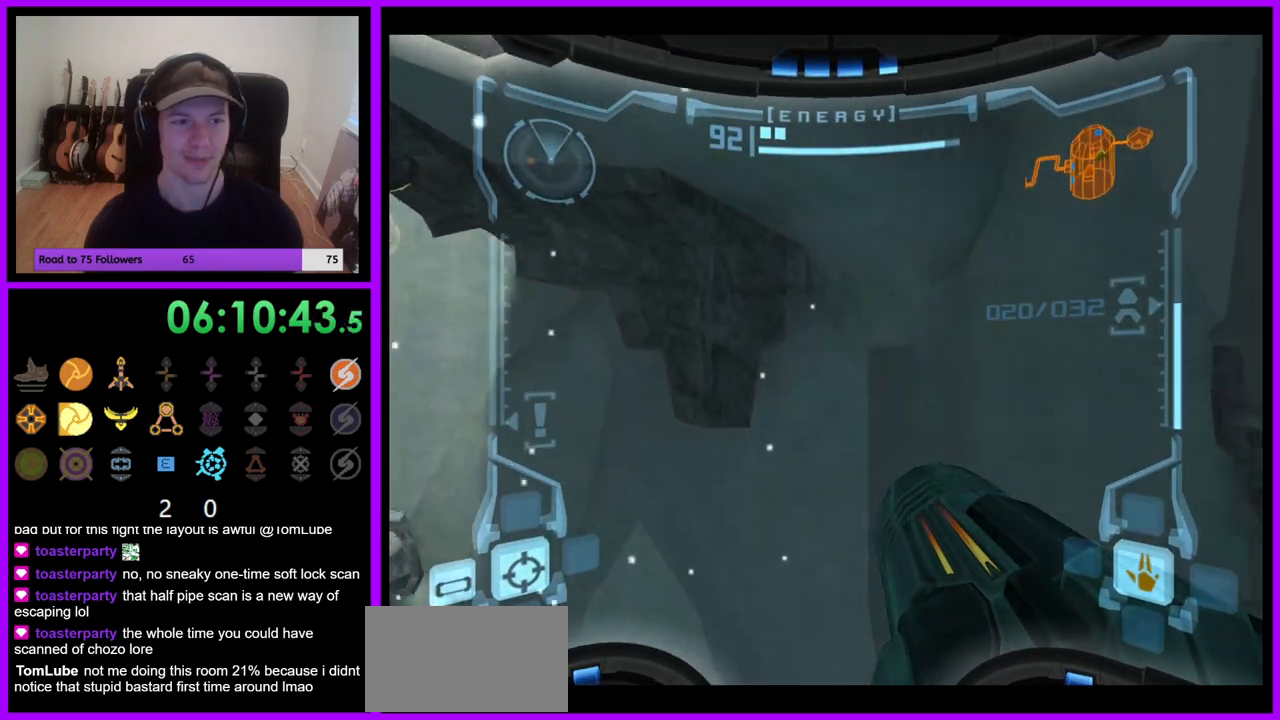
{"dt_ms": 1000, "buttons": ["L1"], "left_stick": "up-left", "right_stick": "center", "events": [[150, "L1", "up"], [317, "left_stick", "up-left"], [567, "L1", "down"]]}
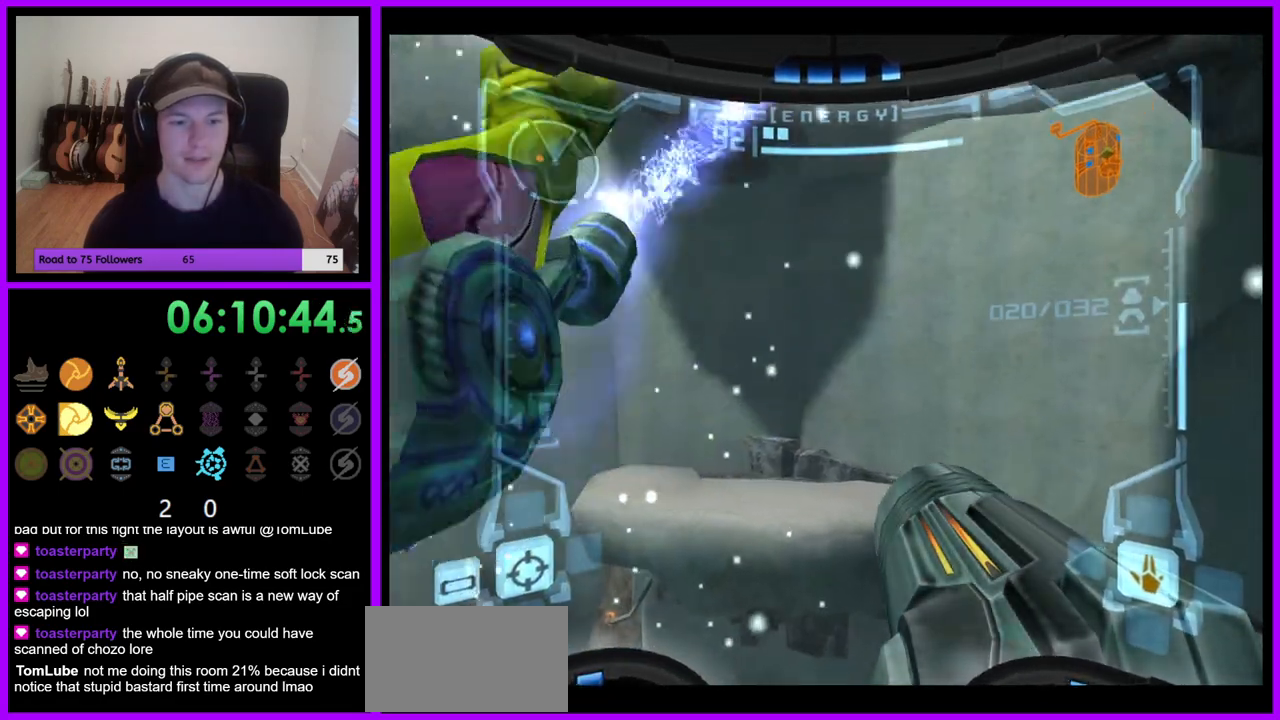
{"dt_ms": 500, "buttons": ["L1"], "left_stick": "up", "right_stick": "center", "events": [[17, "left_stick", "up"]]}
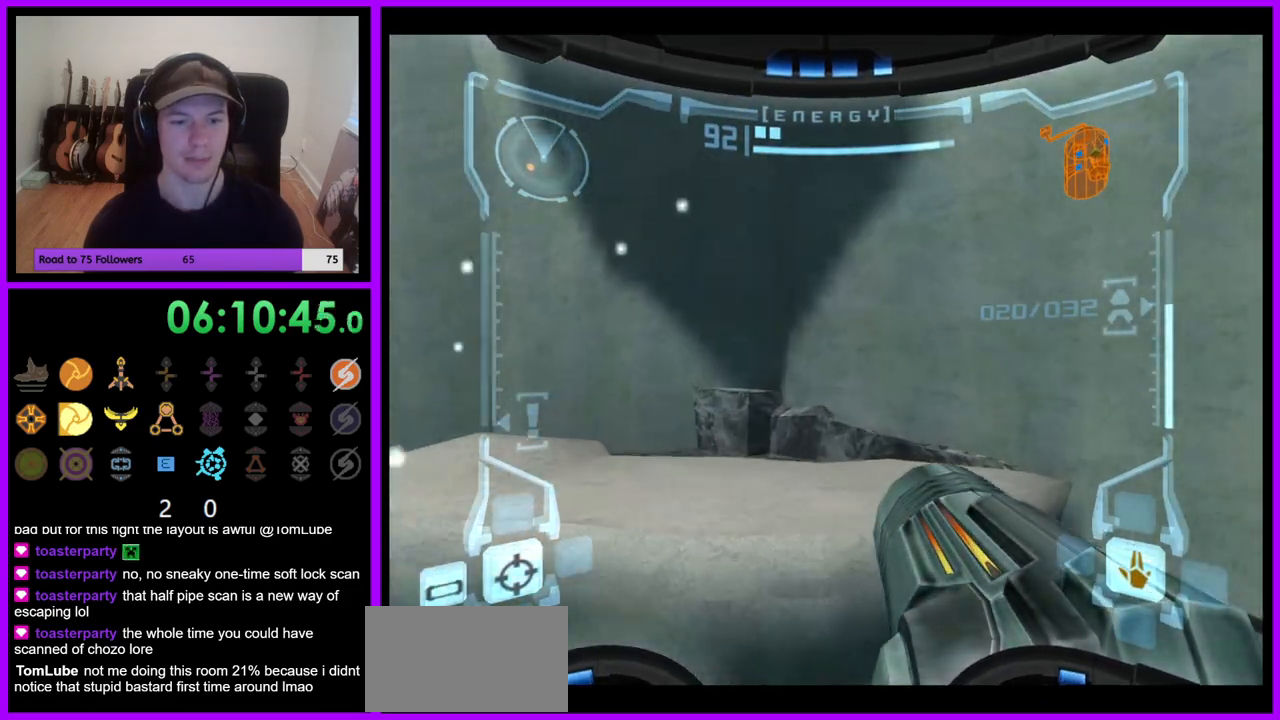
{"dt_ms": 500, "buttons": [], "left_stick": "left", "right_stick": "center", "events": [[167, "L1", "up"], [167, "left_stick", "up-left"], [283, "left_stick", "left"]]}